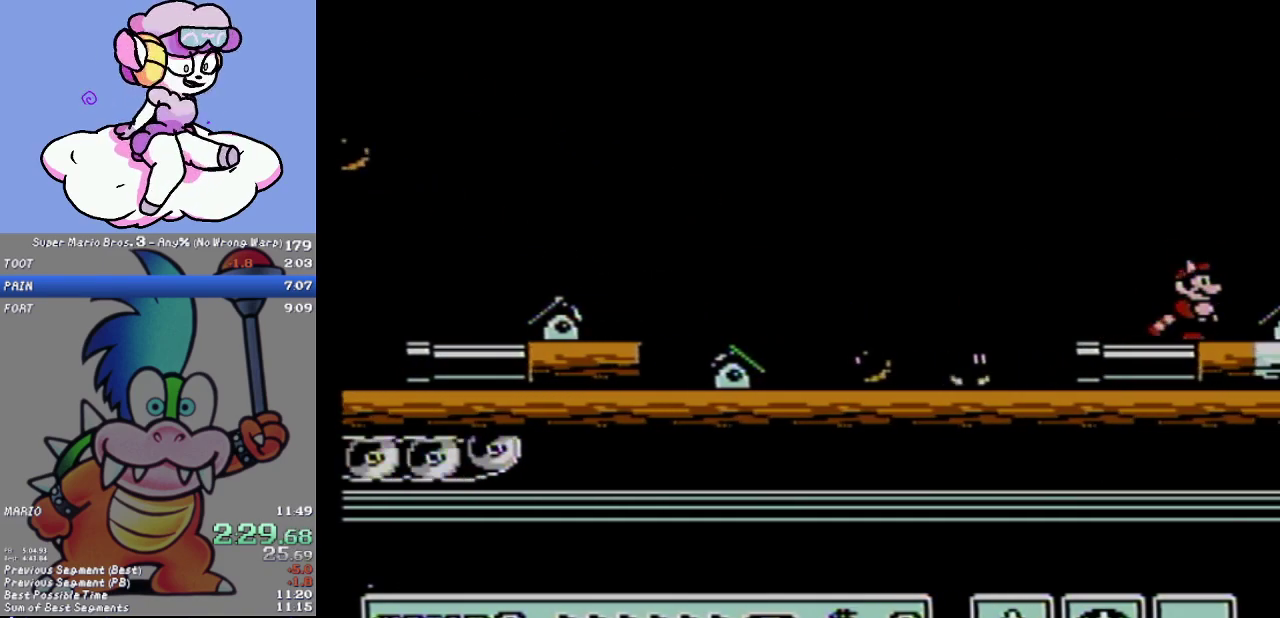
Gameplay with a controller (Nintendo layout); each line is a JSON object with the inputs held at the frame after it. "events" lists button and stick changes between this image and that frame as [ms after this image, input, new state], when the widget could be followed in between. Not read: L3 R3.
{"buttons": ["B", "DPAD_RIGHT"], "events": [[233, "A", "down"], [317, "A", "up"]]}
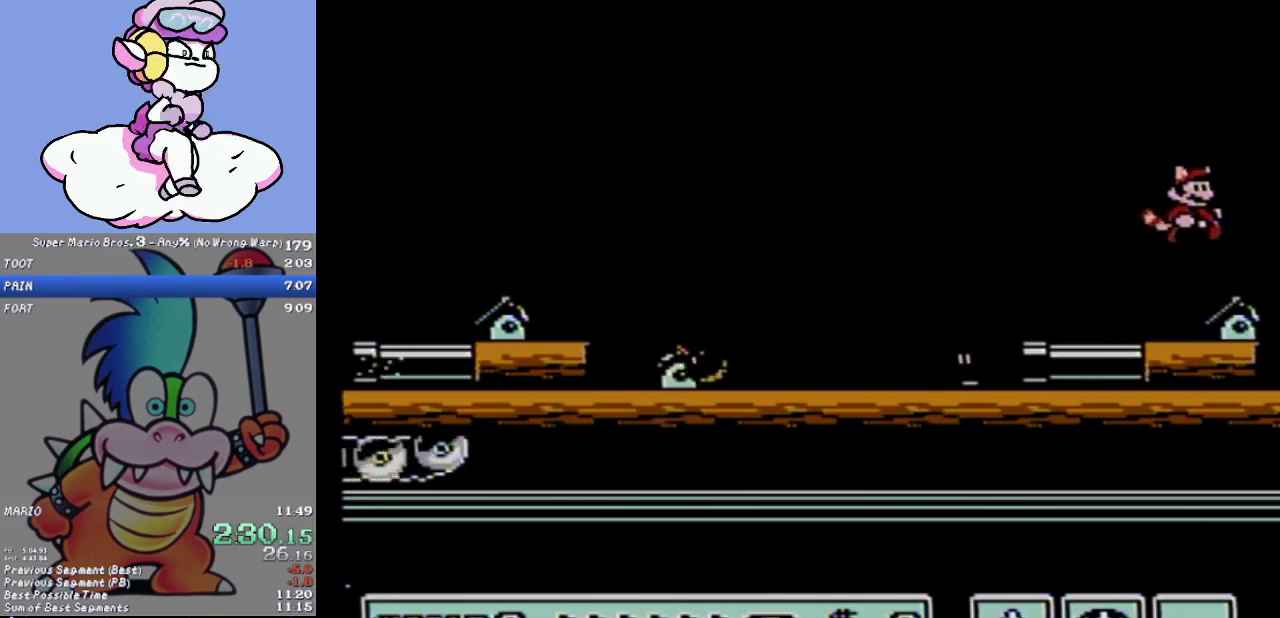
{"buttons": ["B", "DPAD_RIGHT"], "events": []}
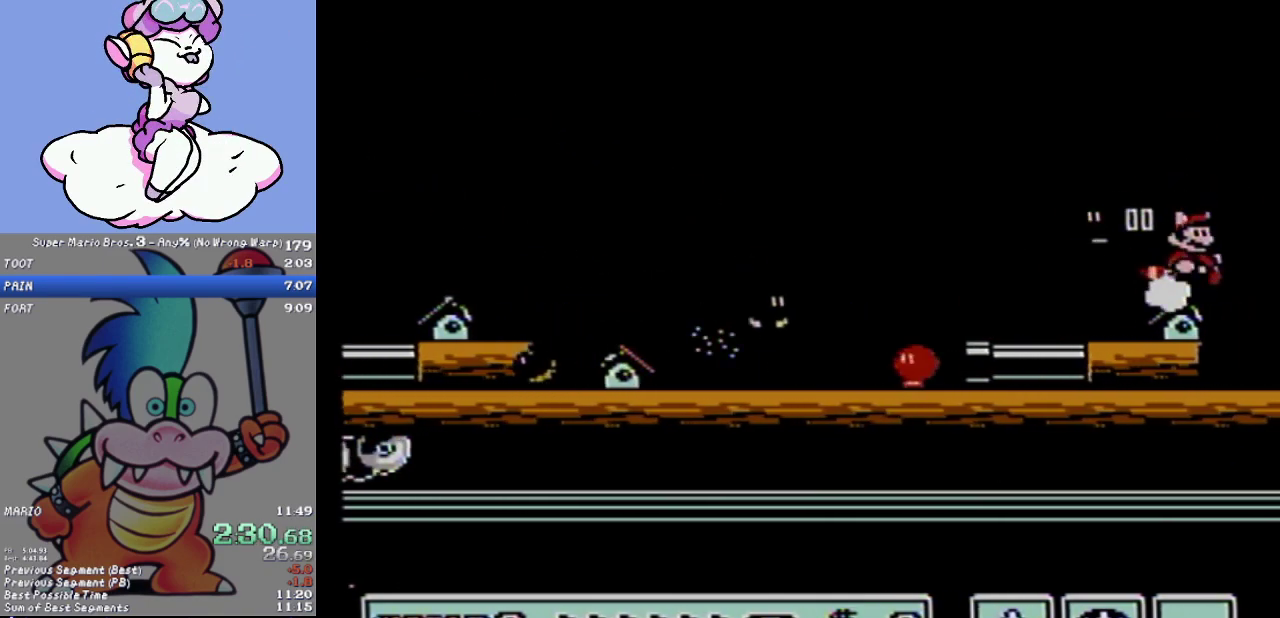
{"buttons": ["B", "DPAD_RIGHT"], "events": []}
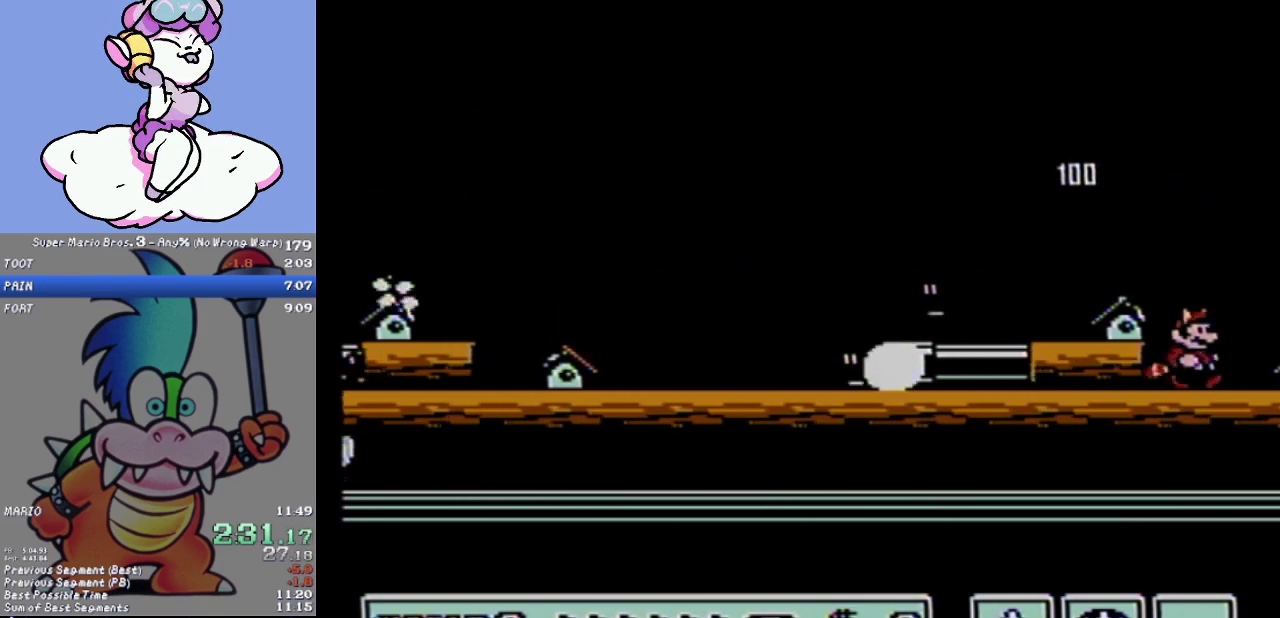
{"buttons": ["B", "DPAD_RIGHT"], "events": [[267, "A", "down"], [401, "A", "up"]]}
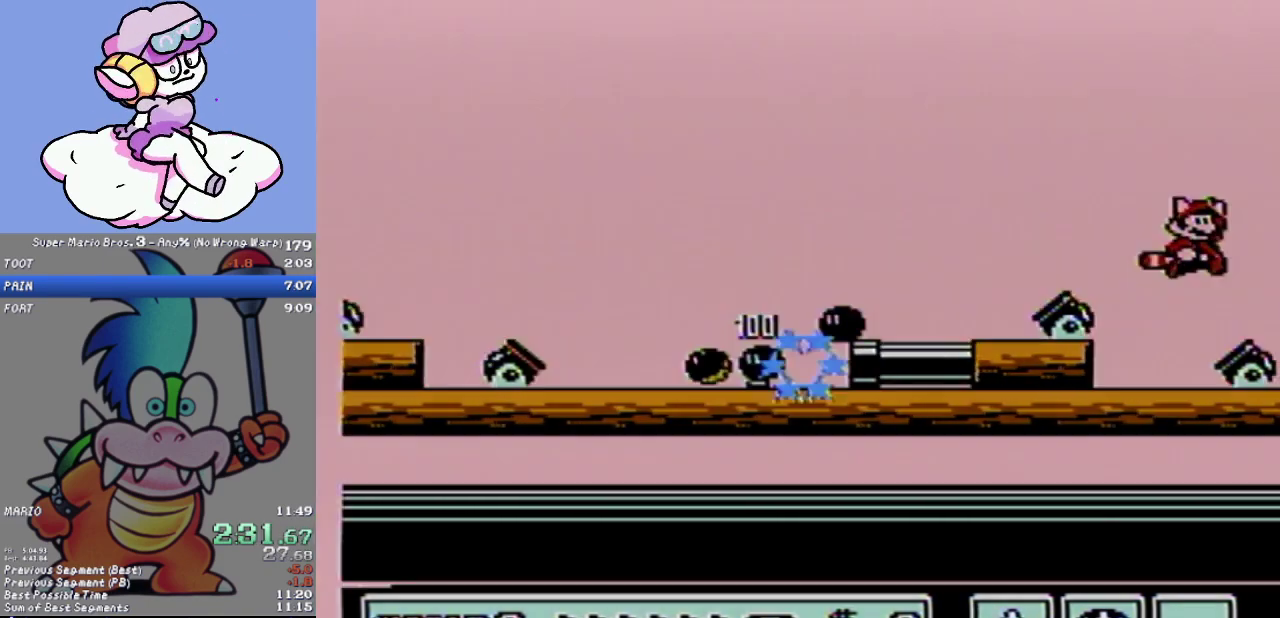
{"buttons": ["B", "DPAD_RIGHT"], "events": []}
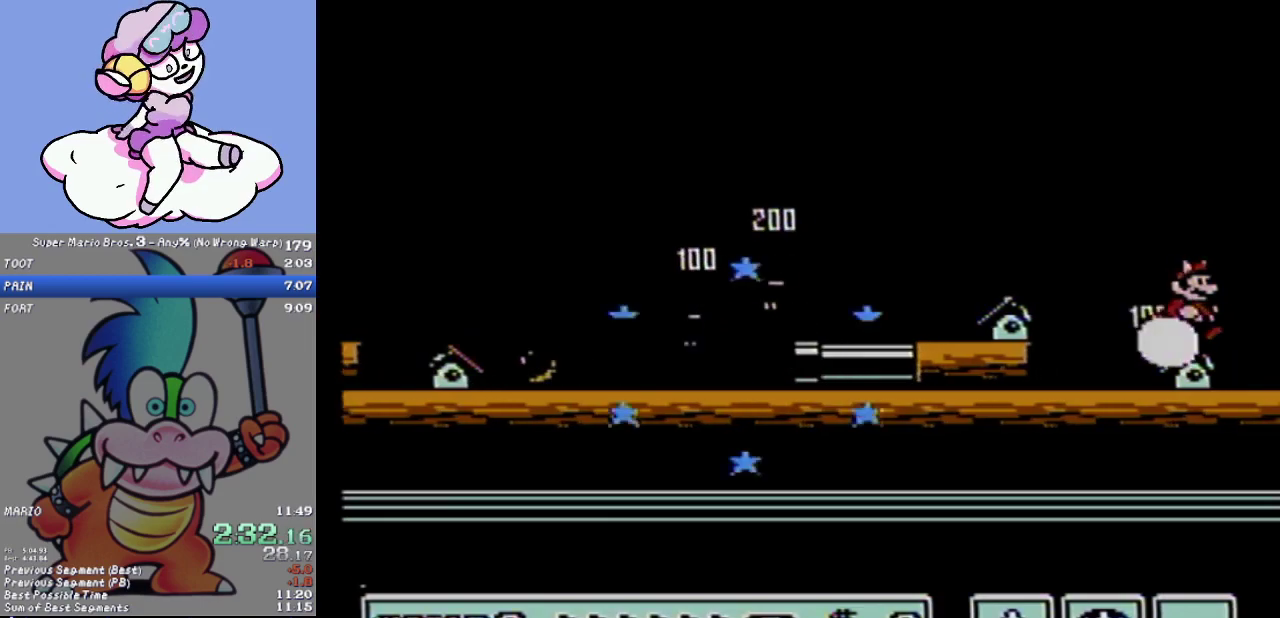
{"buttons": ["B", "DPAD_RIGHT"], "events": []}
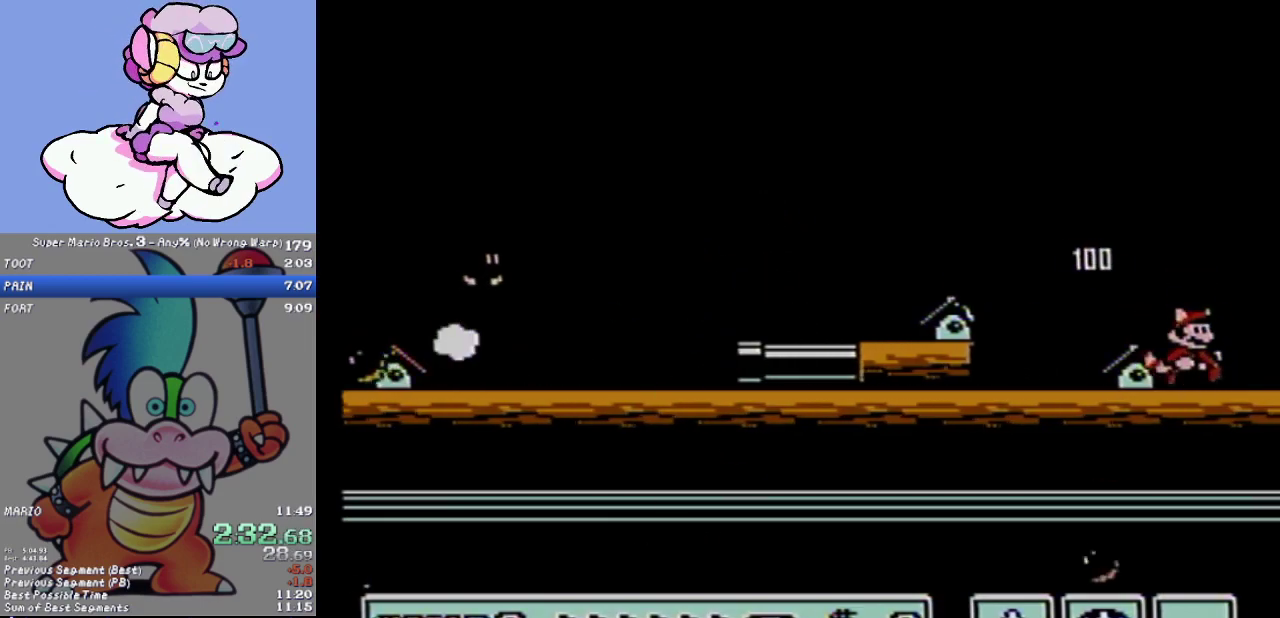
{"buttons": ["B", "DPAD_RIGHT"], "events": []}
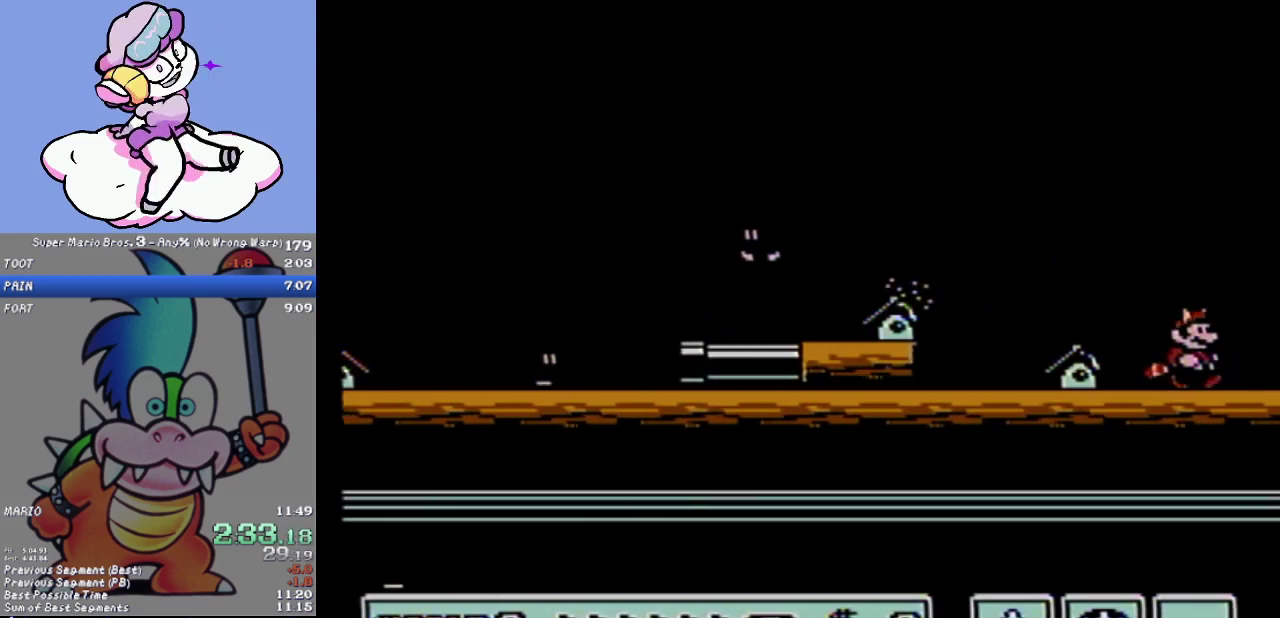
{"buttons": ["B", "DPAD_RIGHT"], "events": [[334, "A", "down"], [434, "A", "up"]]}
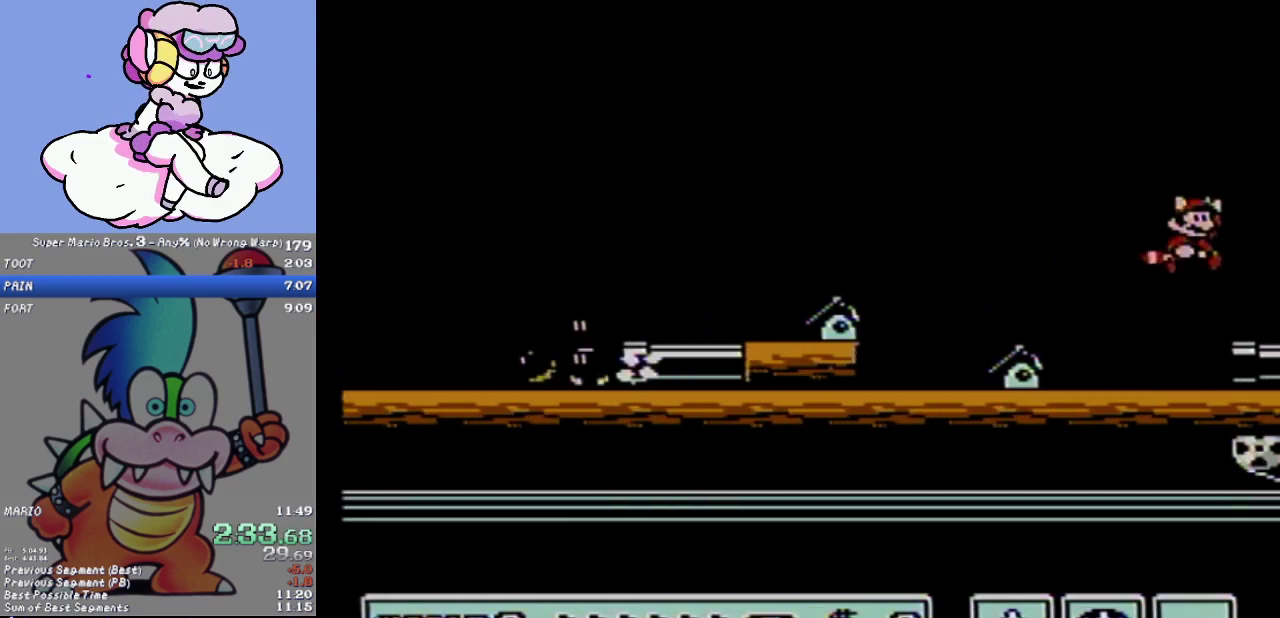
{"buttons": ["B", "DPAD_RIGHT"], "events": []}
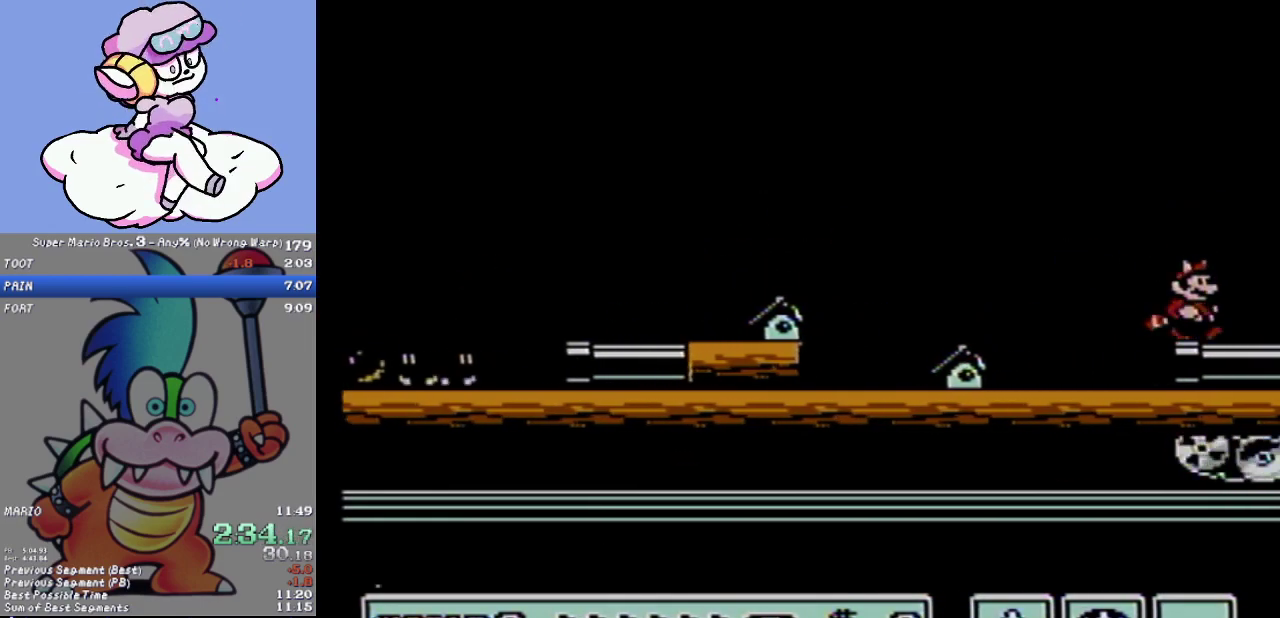
{"buttons": ["B", "DPAD_RIGHT"], "events": []}
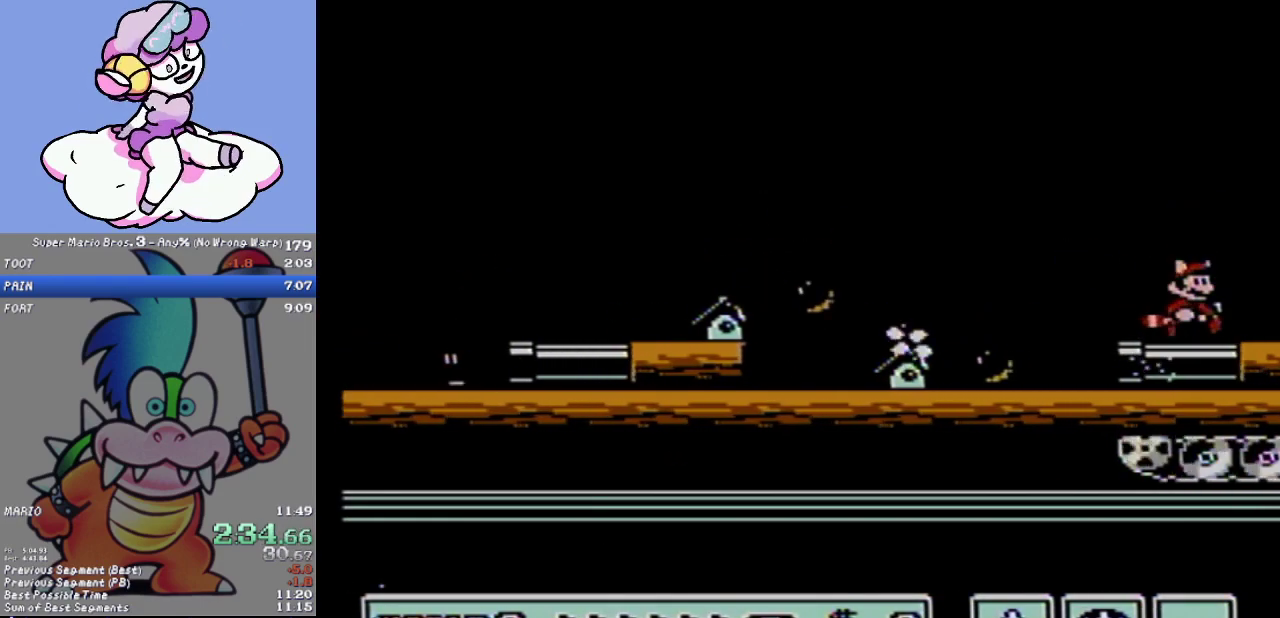
{"buttons": ["B", "DPAD_RIGHT"], "events": []}
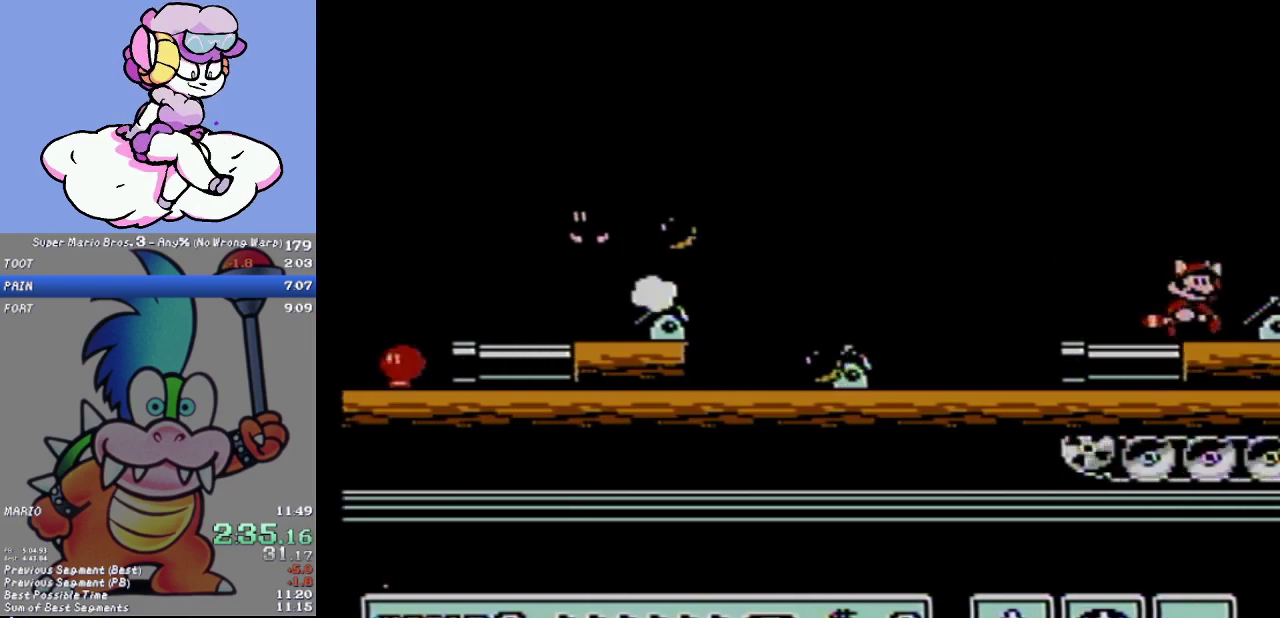
{"buttons": ["B", "DPAD_RIGHT"], "events": [[34, "A", "down"], [151, "A", "up"]]}
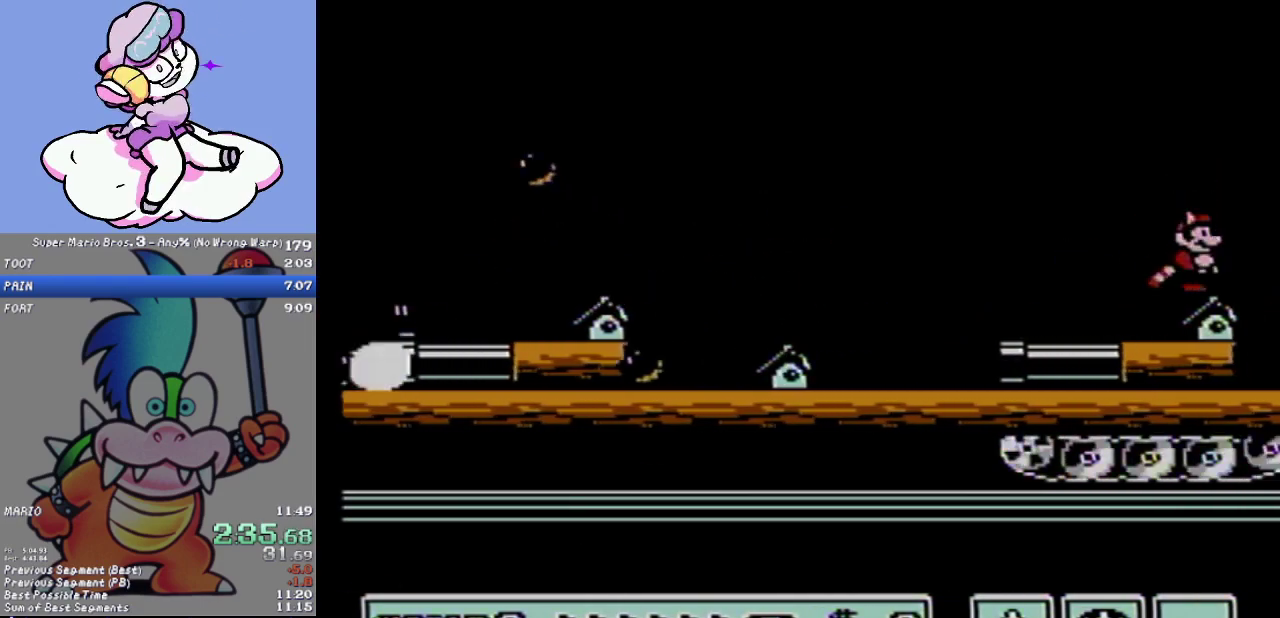
{"buttons": ["B", "DPAD_RIGHT"], "events": []}
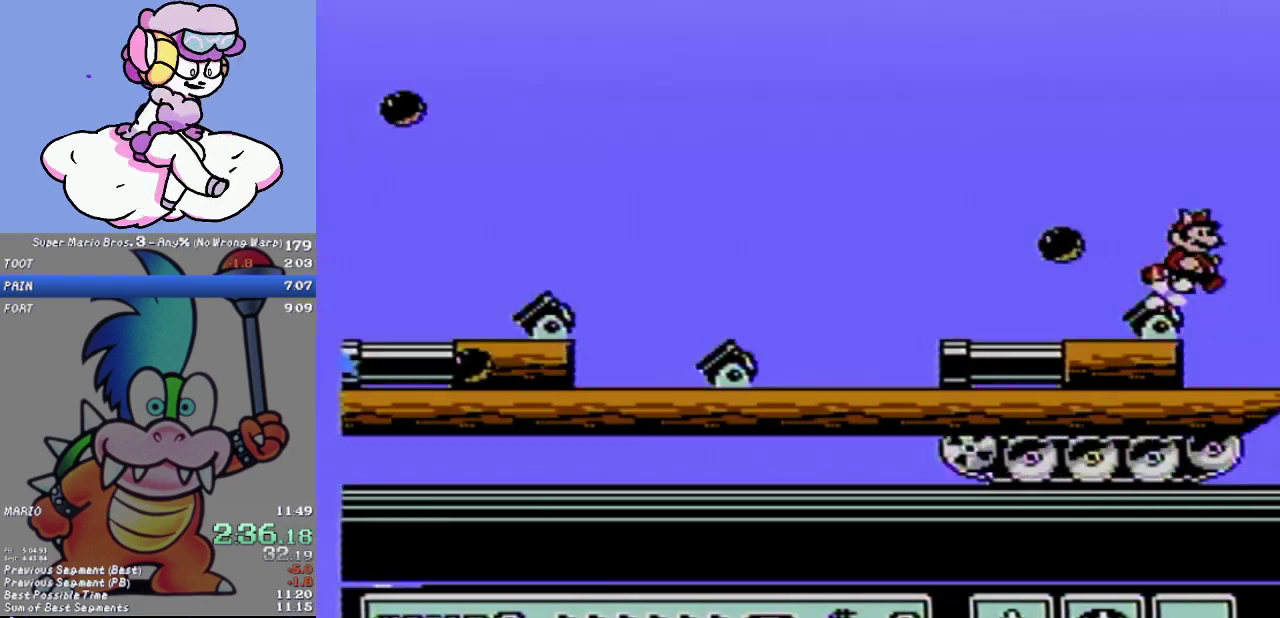
{"buttons": ["B", "DPAD_RIGHT"], "events": []}
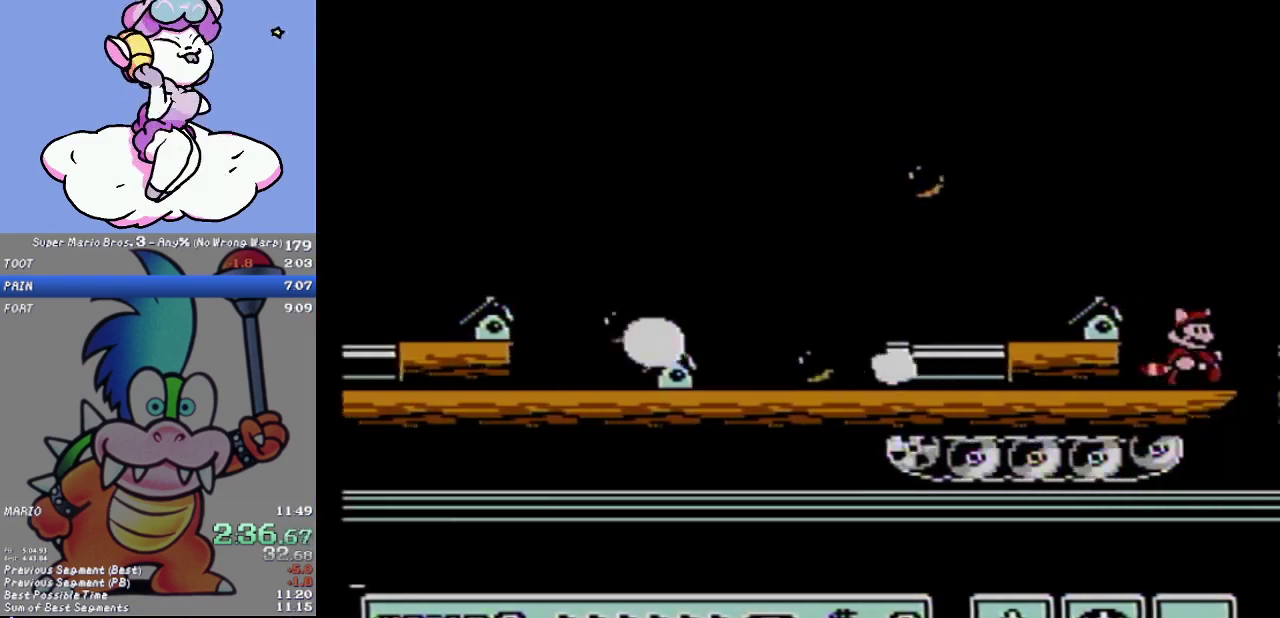
{"buttons": [], "events": [[267, "DPAD_RIGHT", "up"], [400, "B", "up"]]}
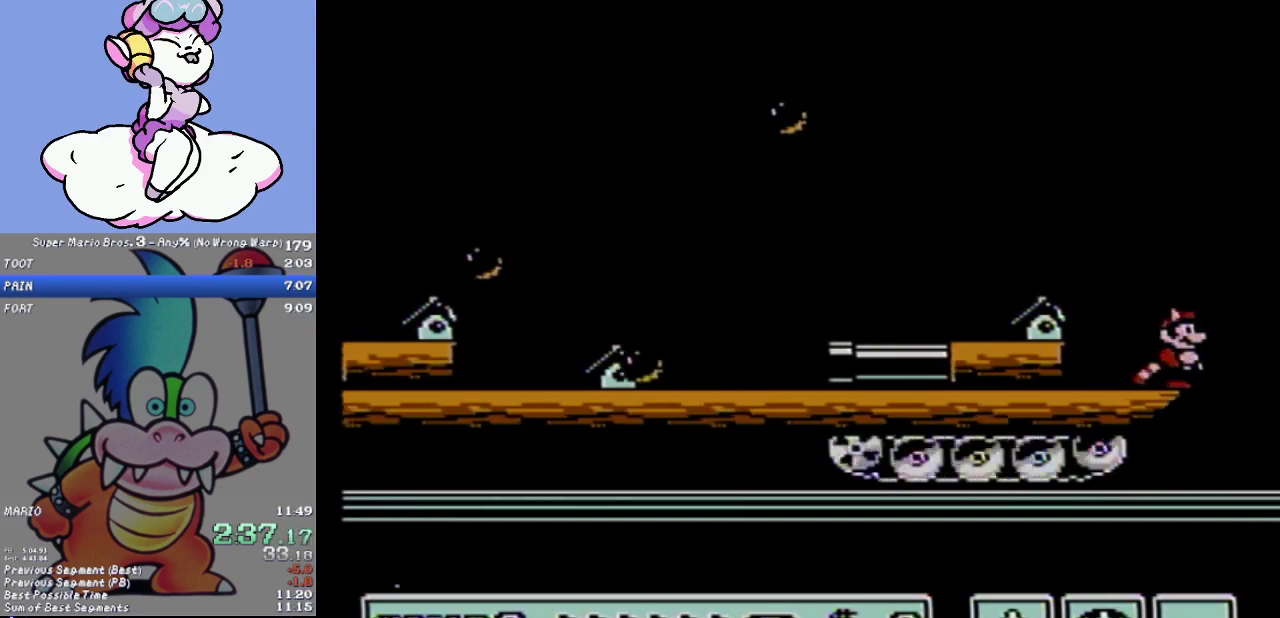
{"buttons": [], "events": []}
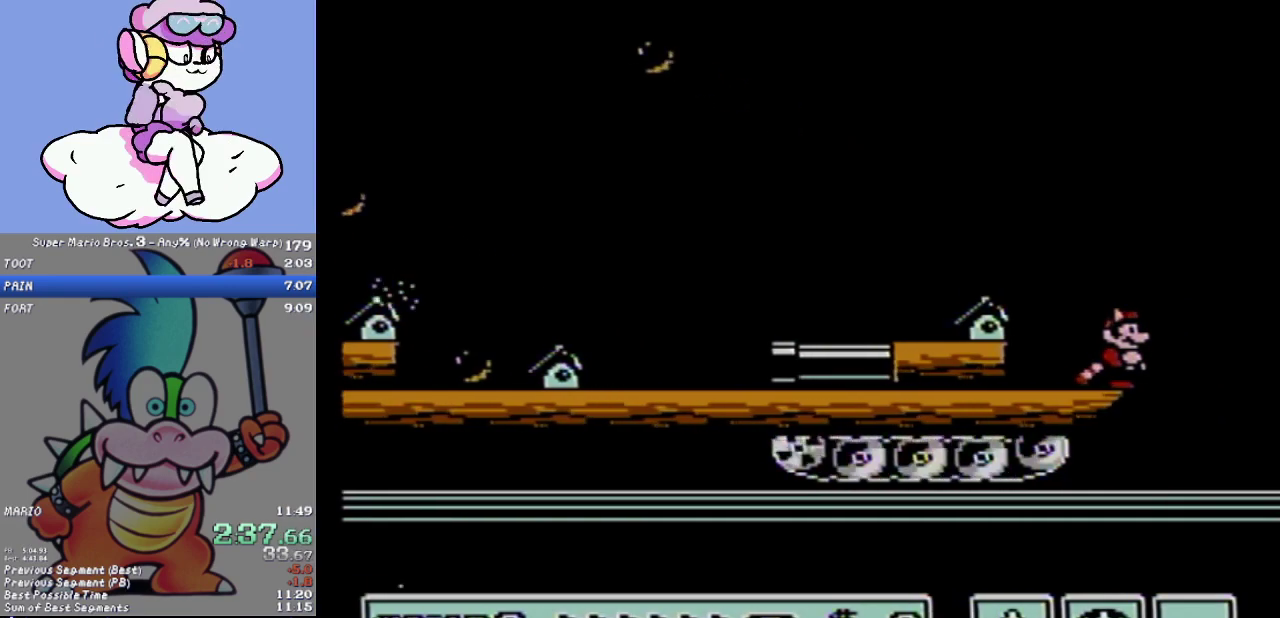
{"buttons": [], "events": []}
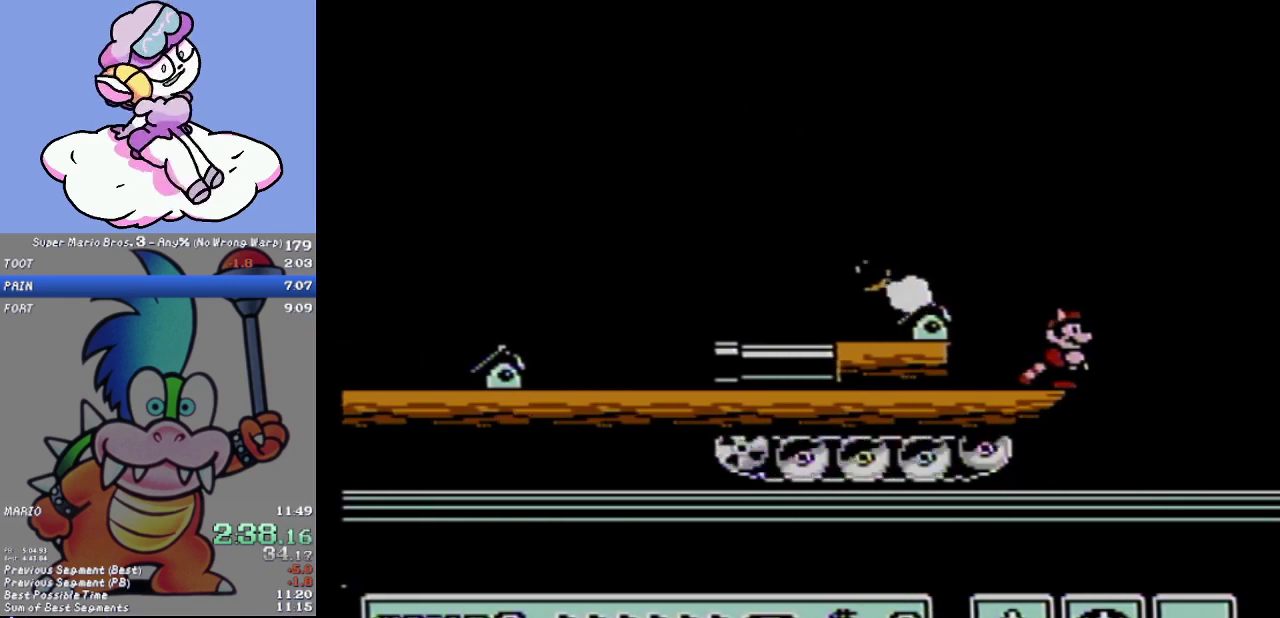
{"buttons": [], "events": []}
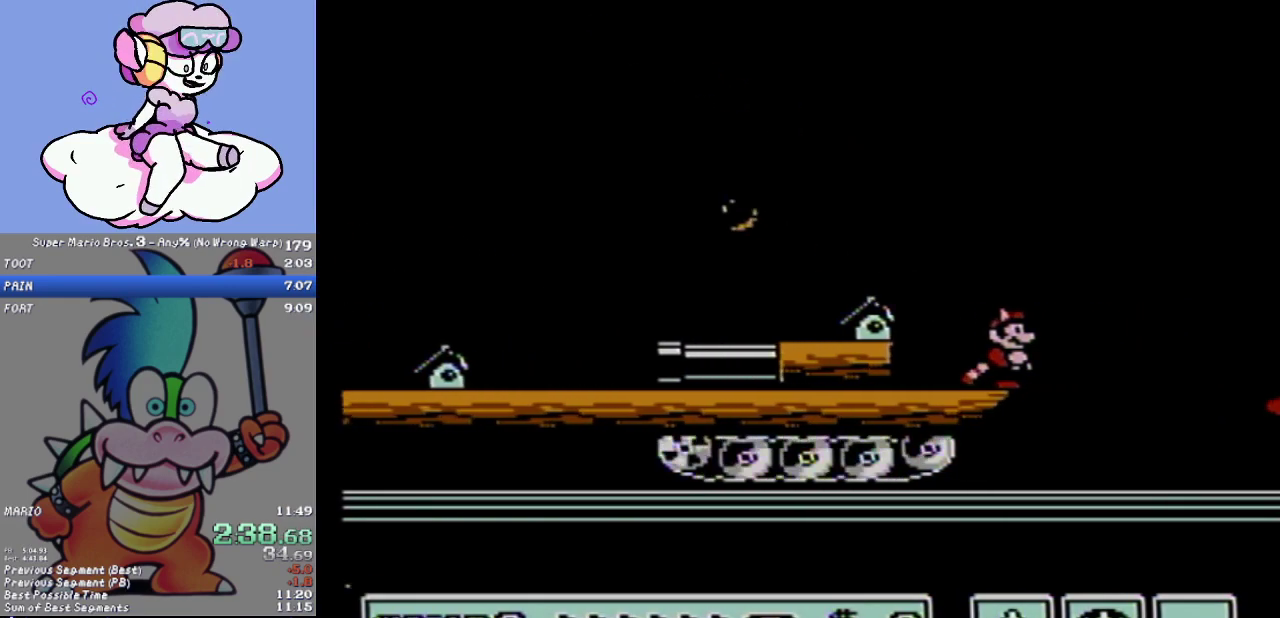
{"buttons": ["B"], "events": [[317, "B", "down"]]}
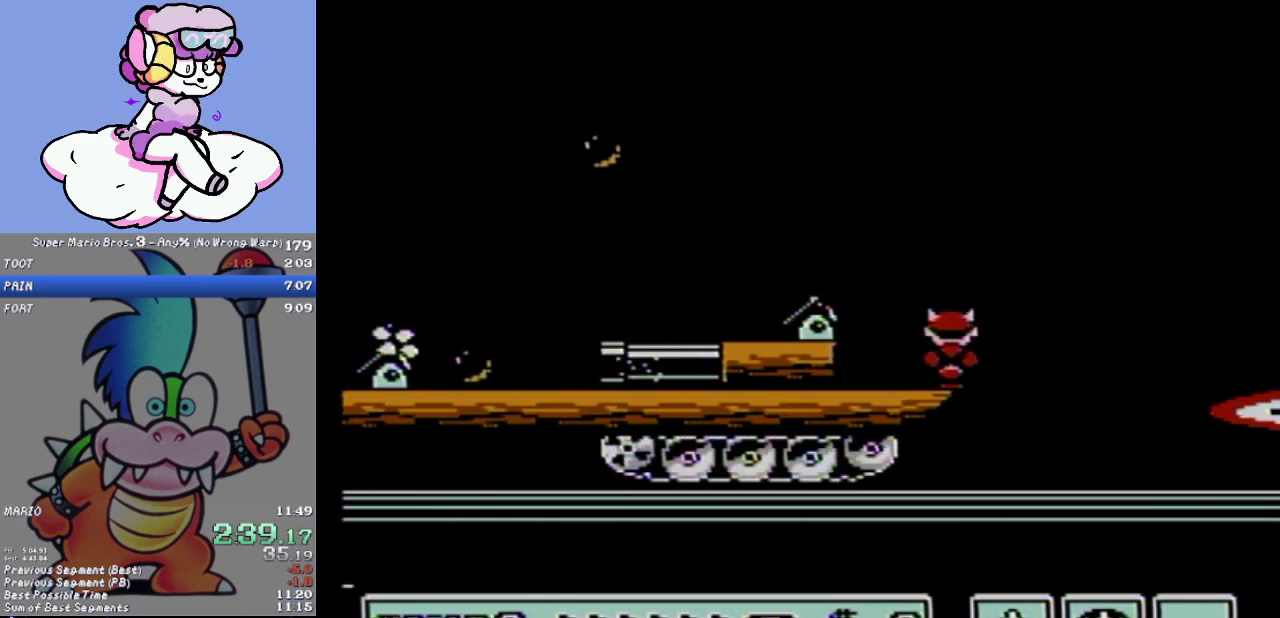
{"buttons": ["B"], "events": []}
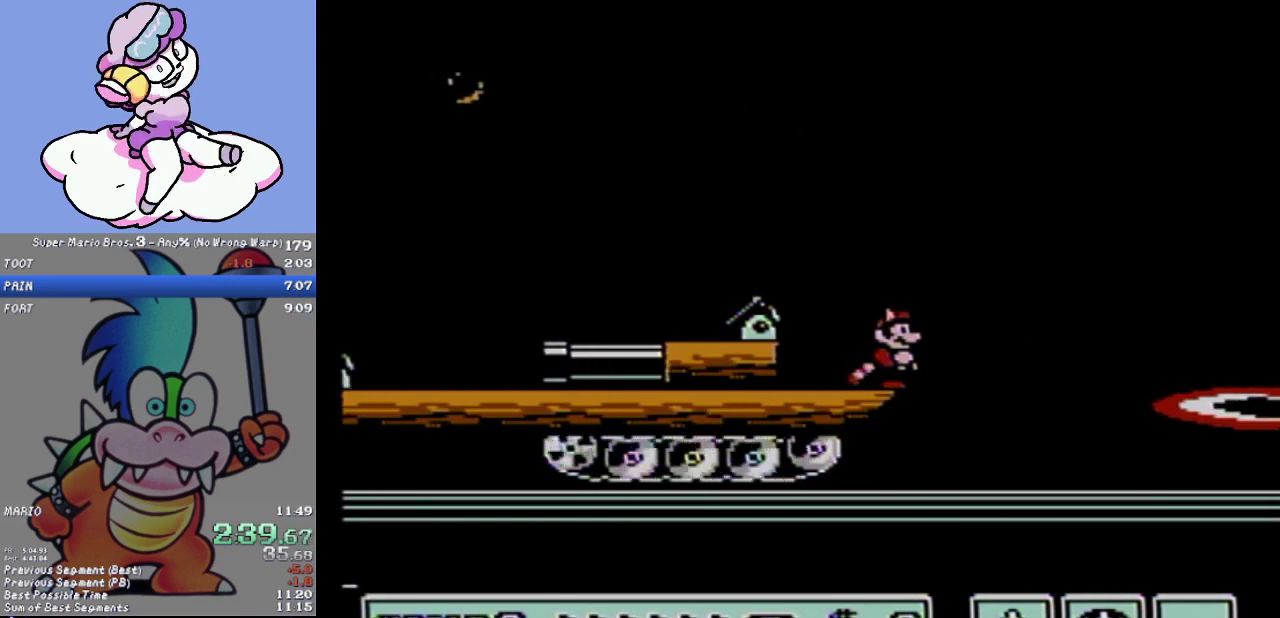
{"buttons": ["B", "DPAD_RIGHT"], "events": [[17, "DPAD_RIGHT", "down"]]}
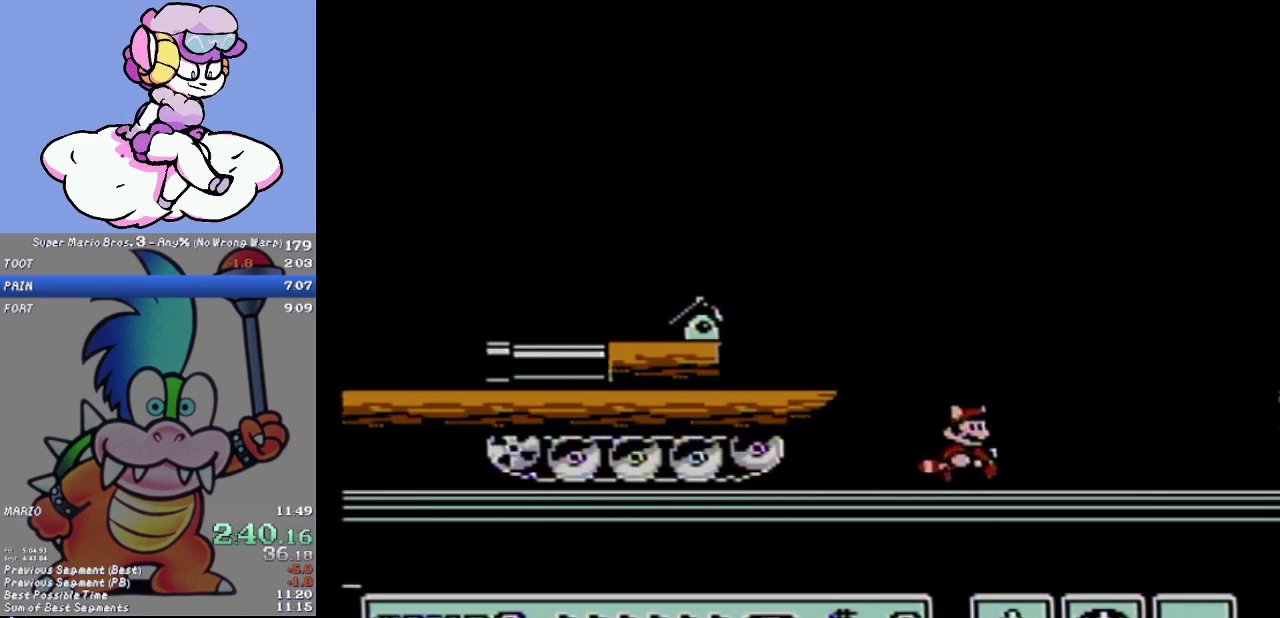
{"buttons": ["A", "B", "DPAD_RIGHT"], "events": [[267, "A", "down"]]}
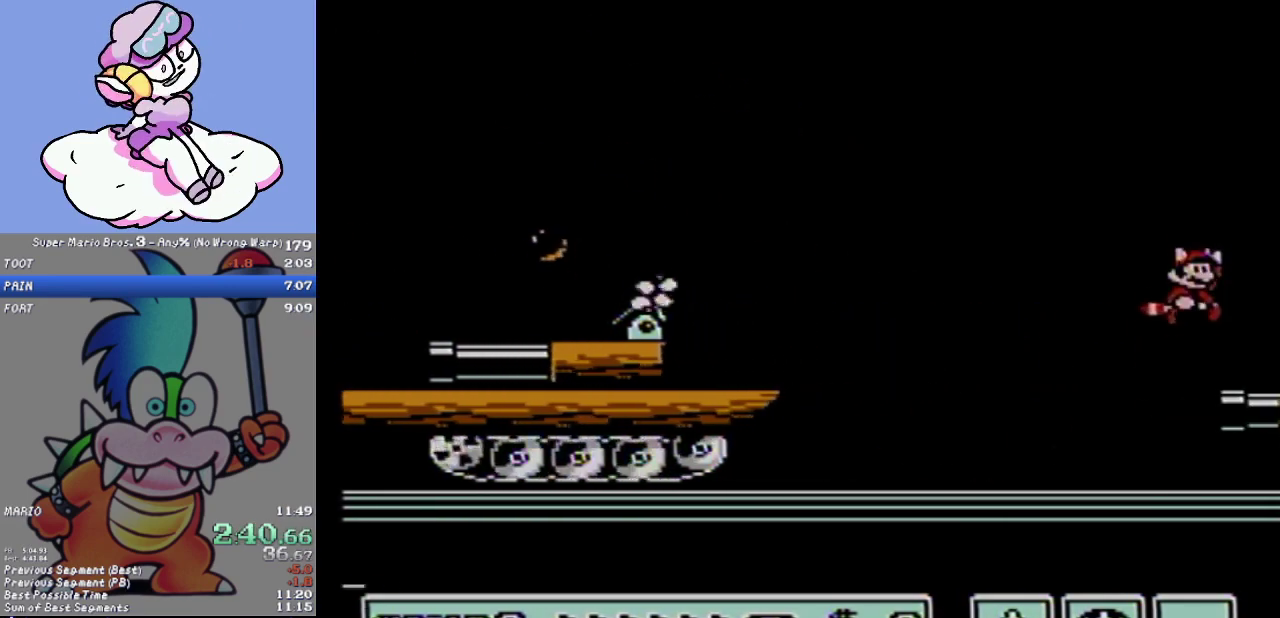
{"buttons": ["DPAD_RIGHT"], "events": [[50, "A", "up"], [150, "B", "up"]]}
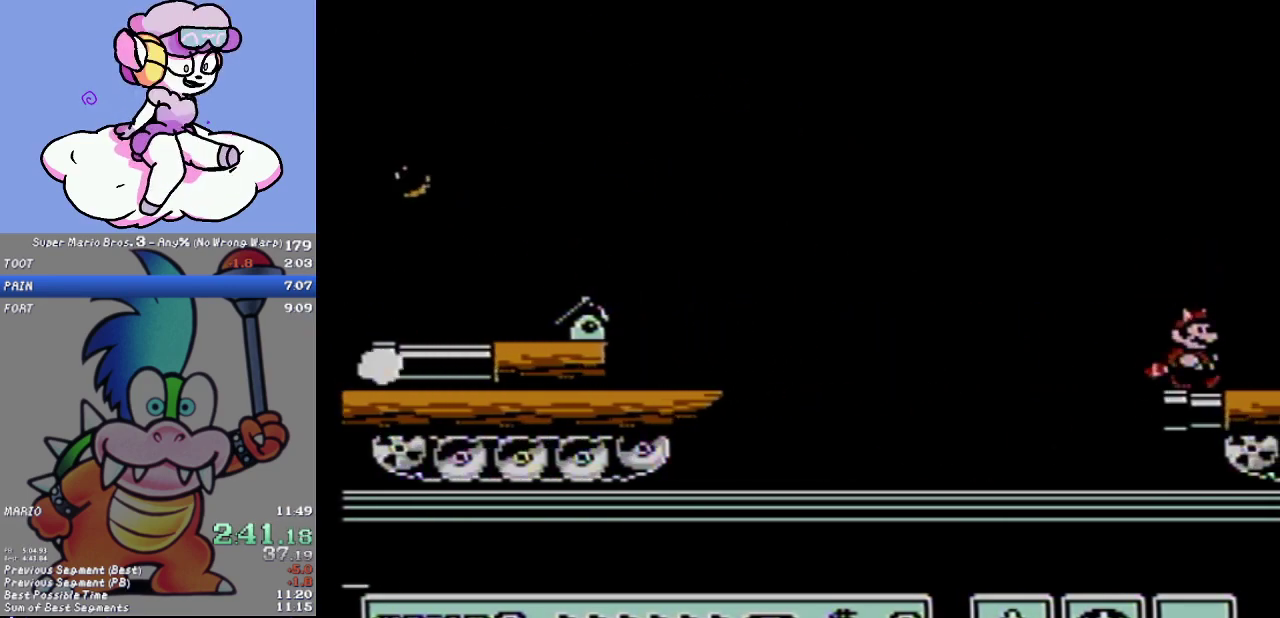
{"buttons": ["B", "DPAD_RIGHT"], "events": [[467, "B", "down"]]}
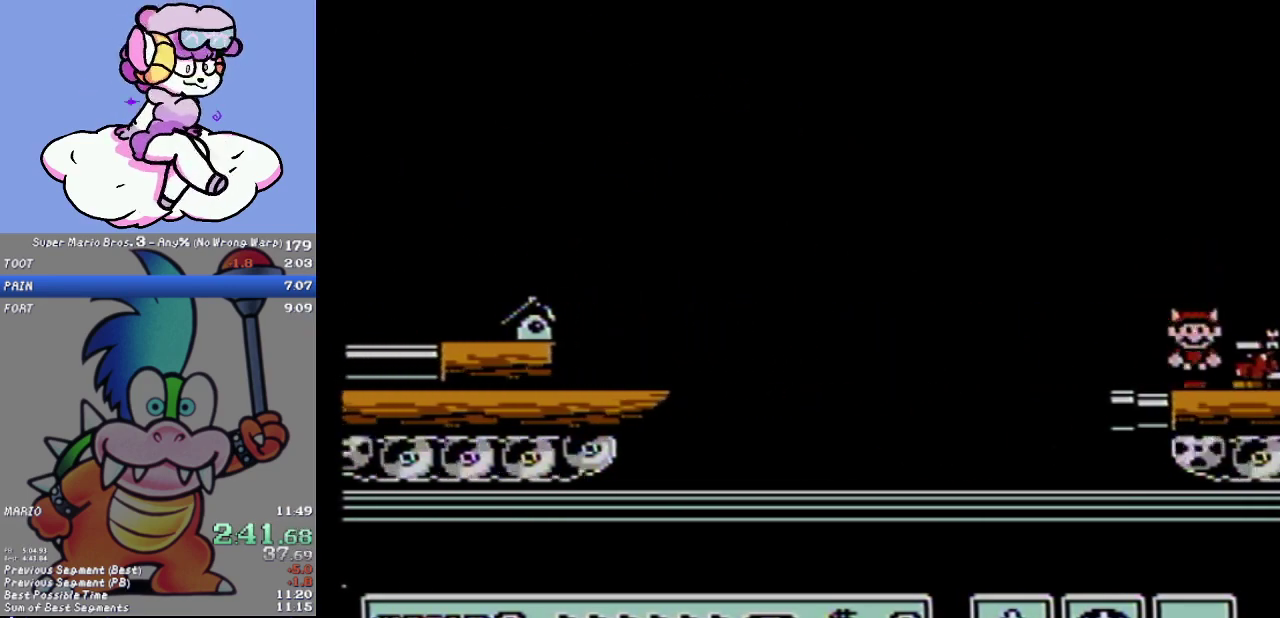
{"buttons": ["B", "DPAD_RIGHT"], "events": []}
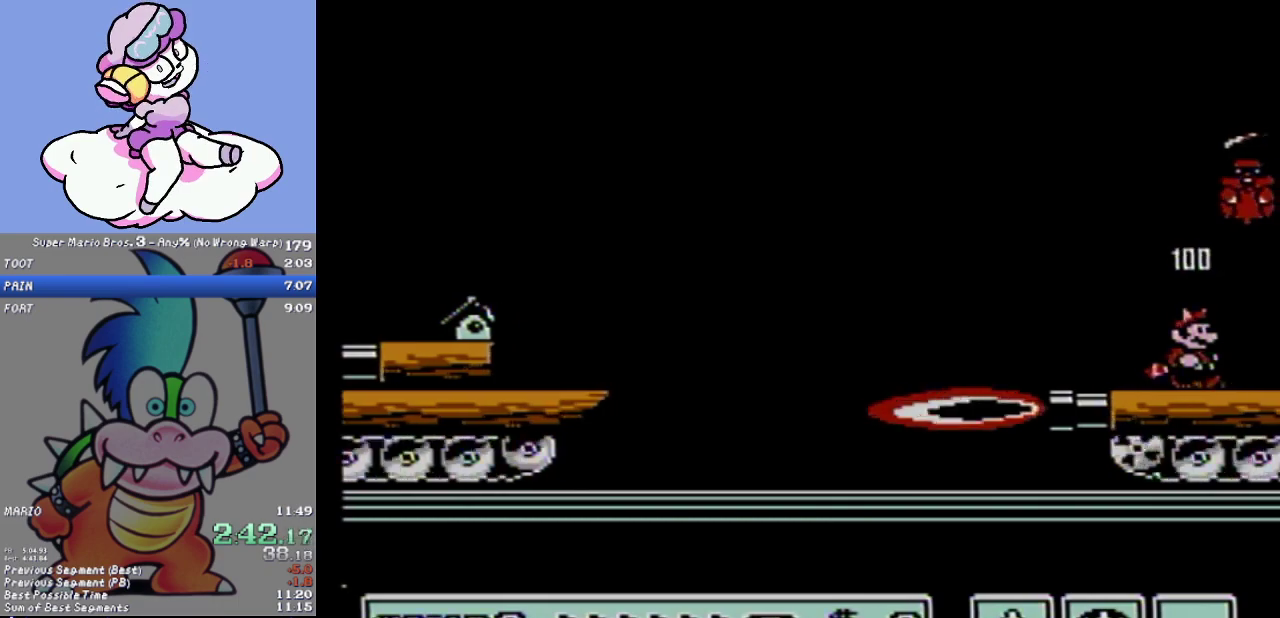
{"buttons": ["A", "B", "DPAD_RIGHT"], "events": [[434, "A", "down"]]}
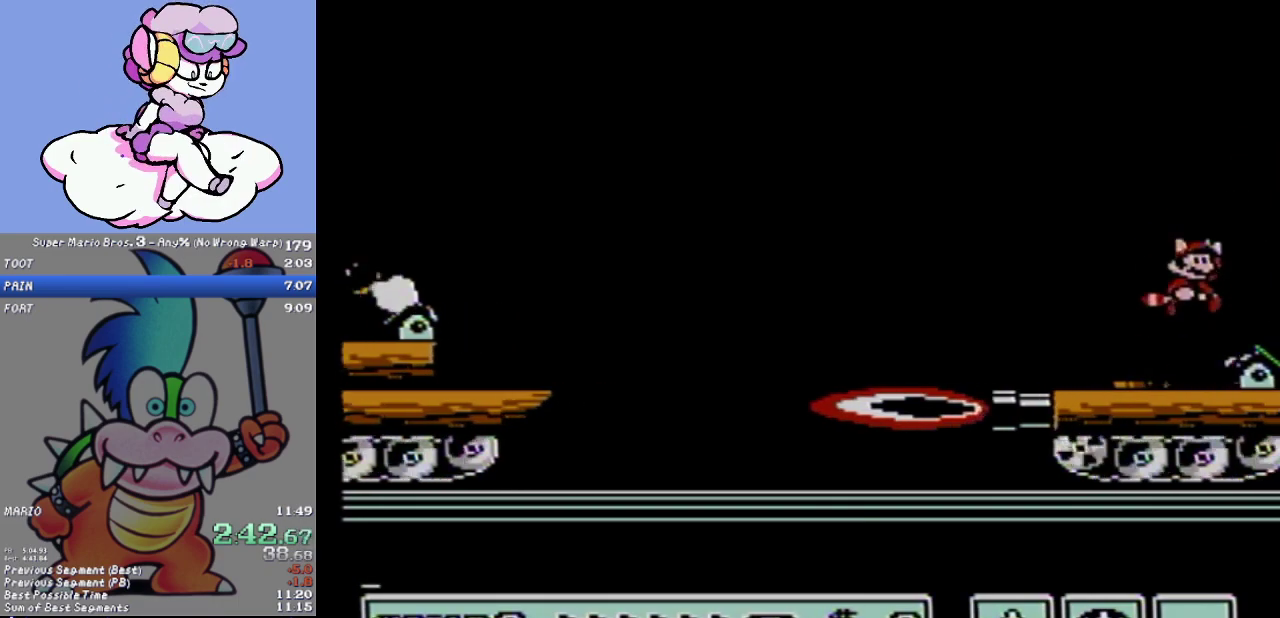
{"buttons": ["B", "DPAD_RIGHT"], "events": [[50, "A", "up"]]}
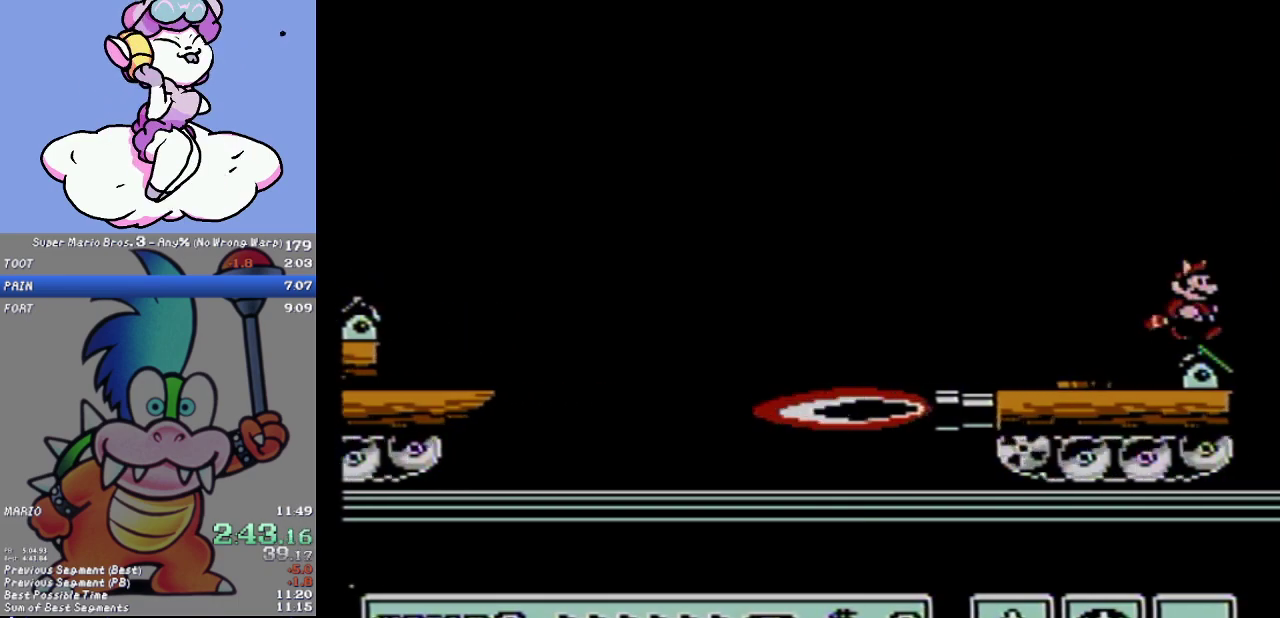
{"buttons": ["B", "DPAD_LEFT"], "events": [[267, "DPAD_RIGHT", "up"], [401, "DPAD_LEFT", "down"]]}
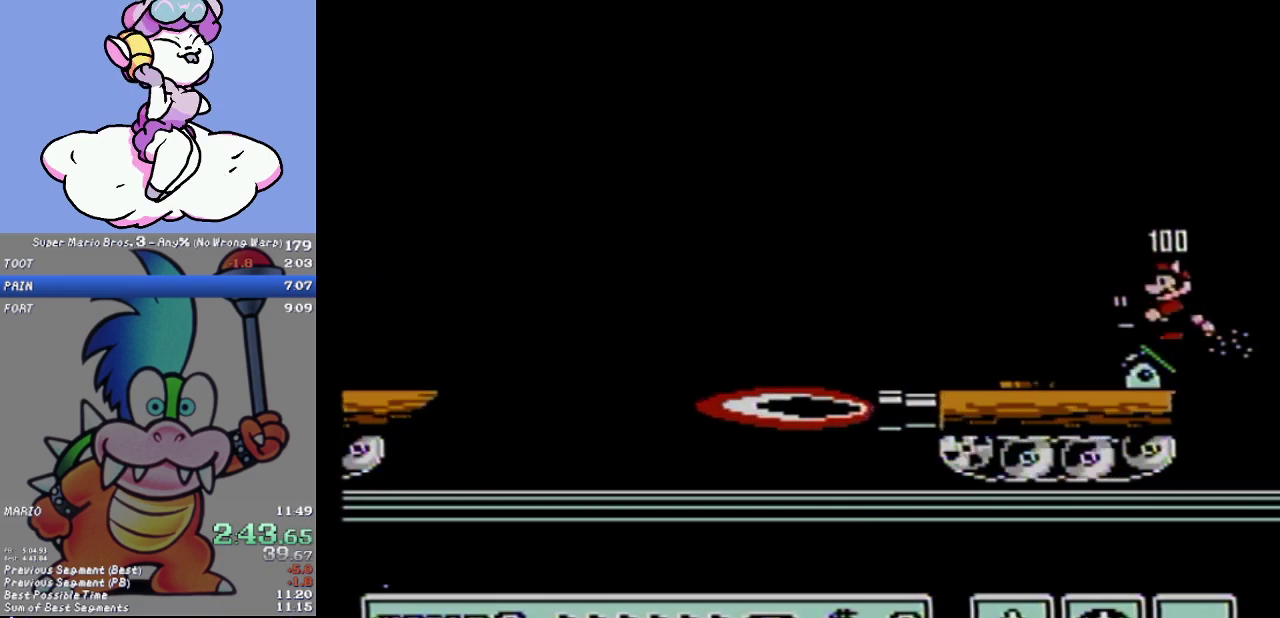
{"buttons": ["B"], "events": [[17, "DPAD_LEFT", "up"], [117, "B", "up"], [367, "B", "down"]]}
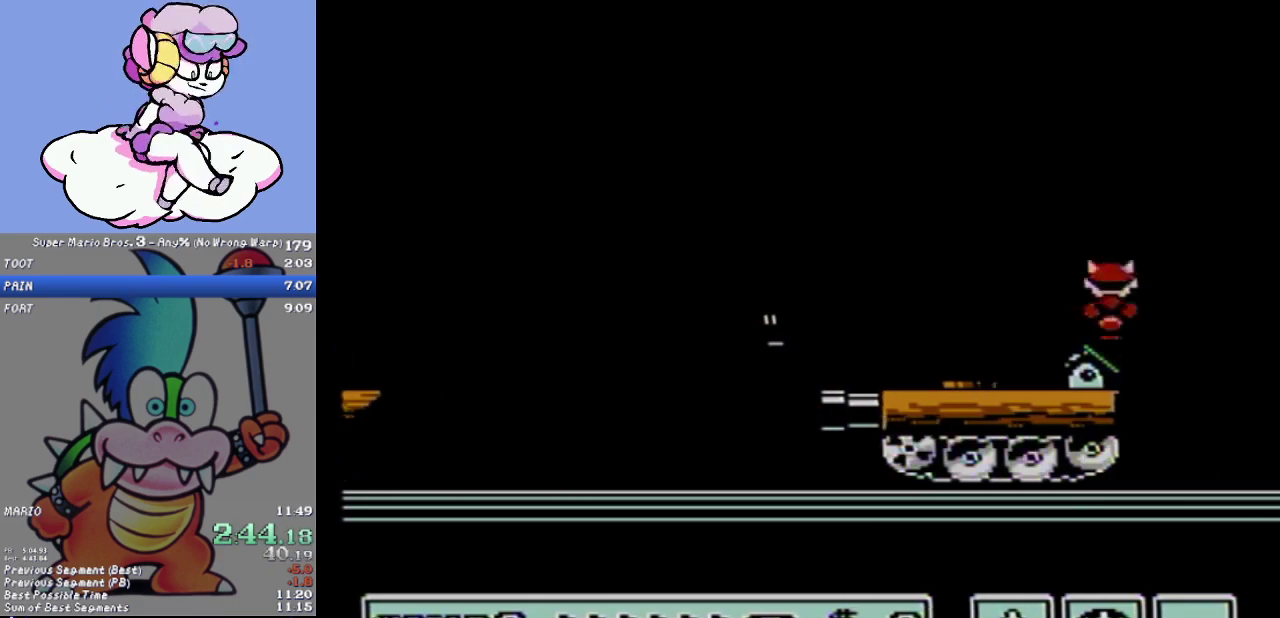
{"buttons": ["B"], "events": []}
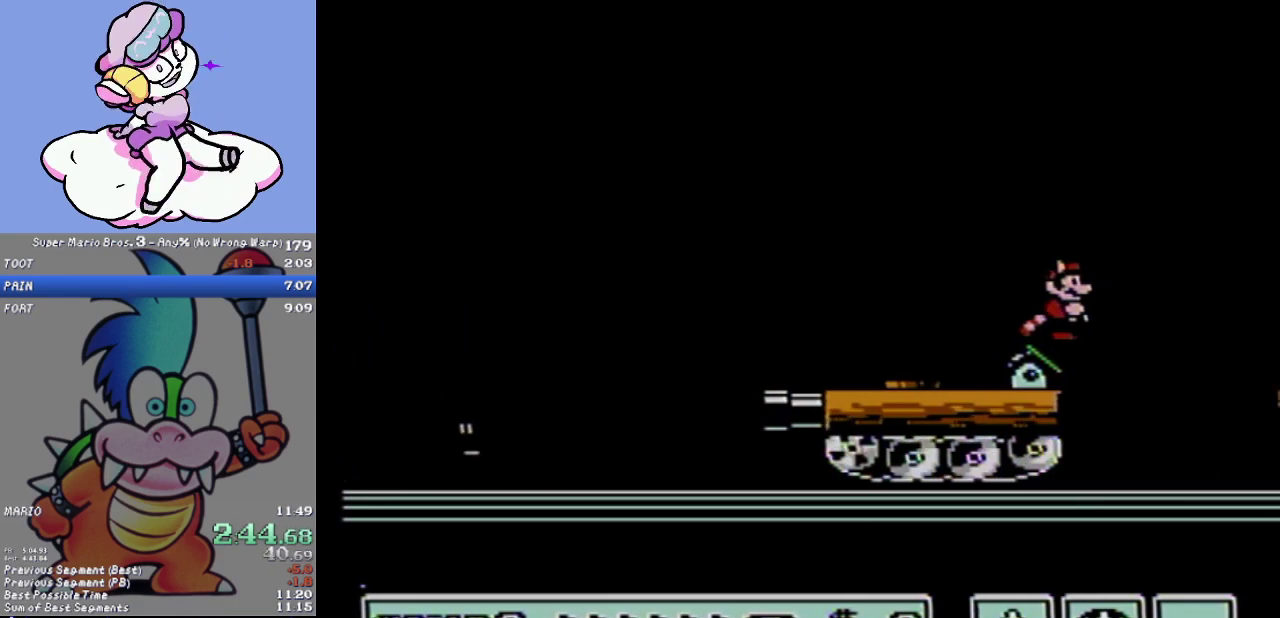
{"buttons": ["B"], "events": []}